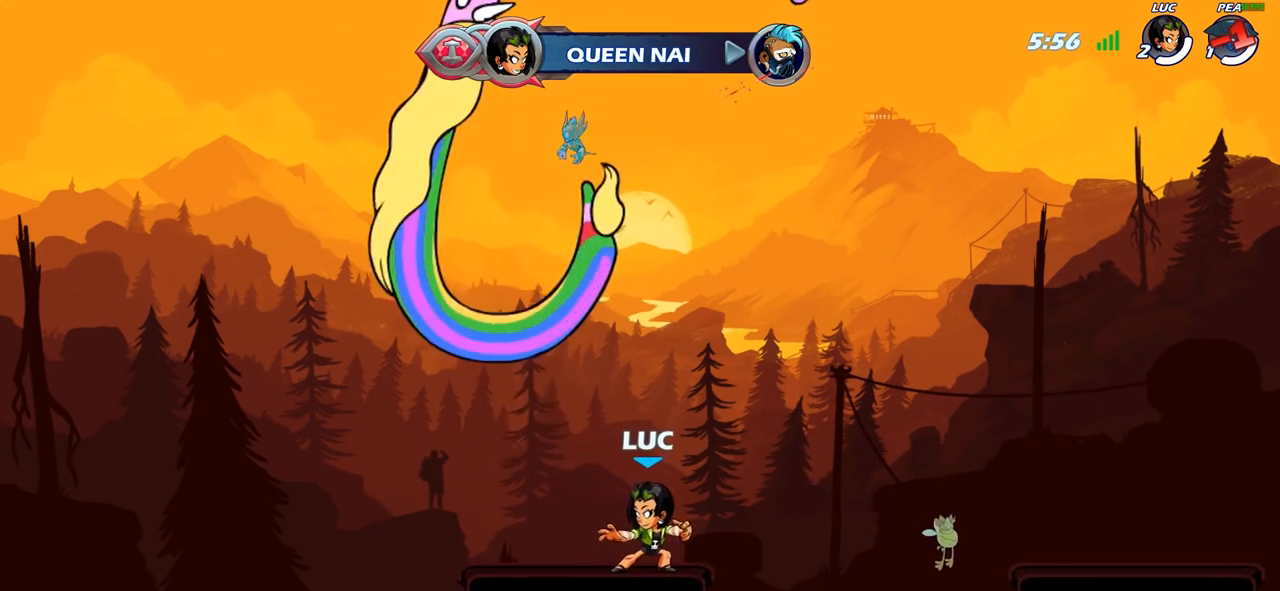
Gameplay with a controller (PlayStation layout); each line is a JSON object with the inputs held at the frame after it. "events" lists button and stick changes between this image and that frame as [ms after this image, input, new state], when the widget could be followed in between.
{"buttons": [], "left_stick": "center", "right_stick": "center", "events": [[83, "right_stick", "center"]]}
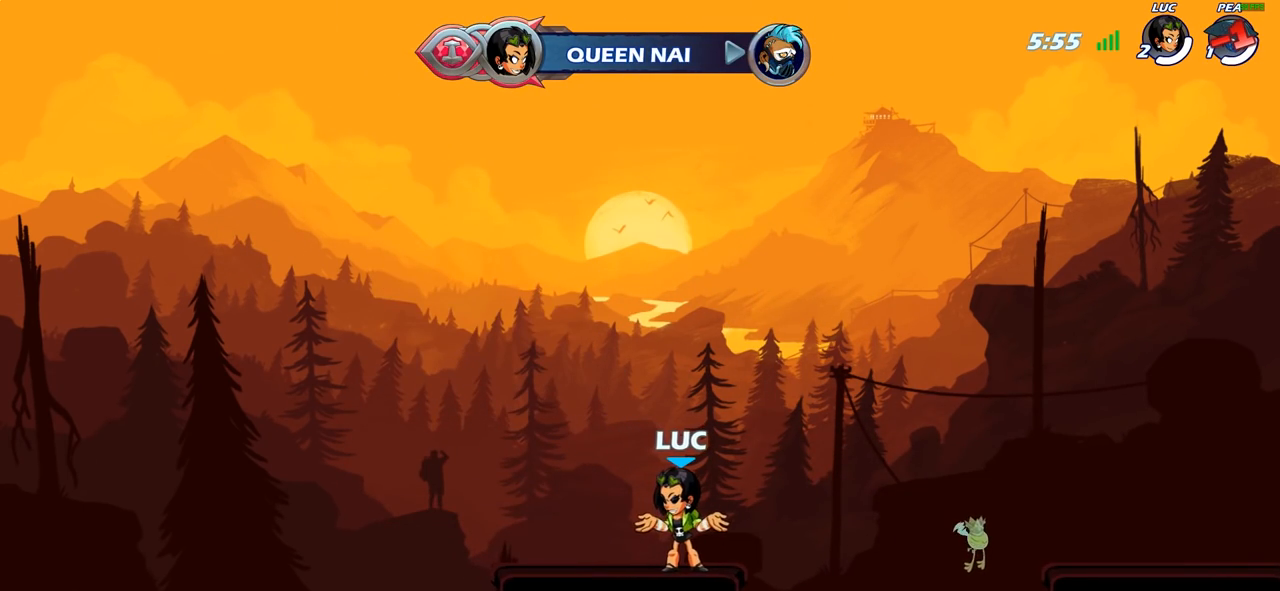
{"buttons": [], "left_stick": "center", "right_stick": "center", "events": []}
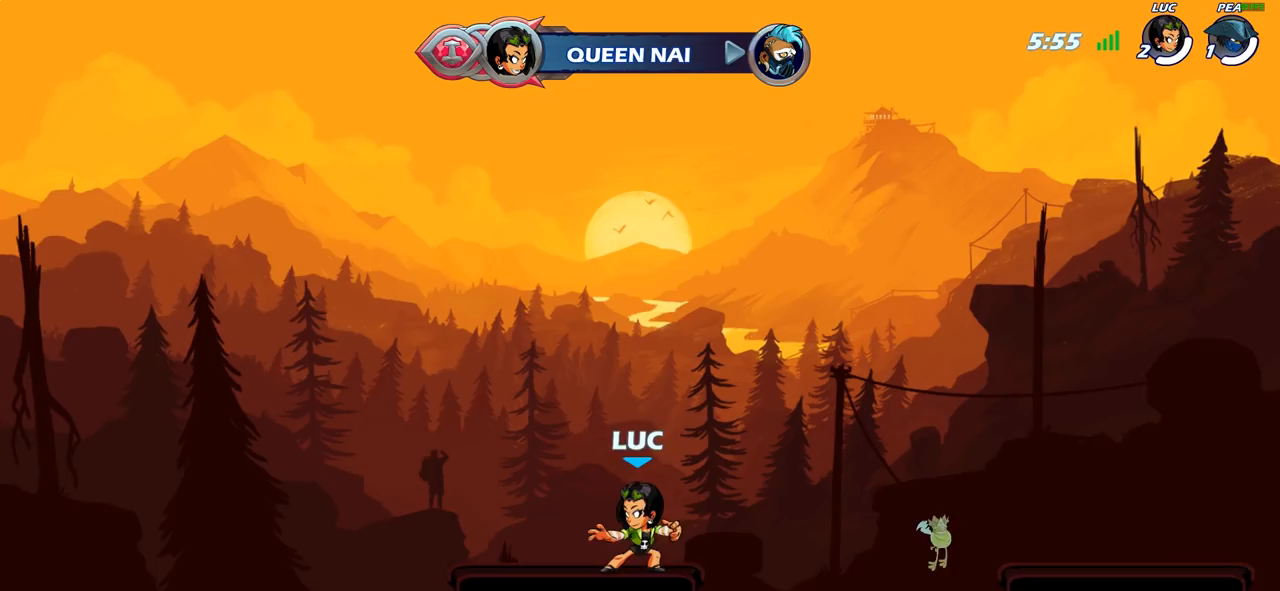
{"buttons": [], "left_stick": "center", "right_stick": "center", "events": [[67, "left_stick", "right"], [167, "left_stick", "center"]]}
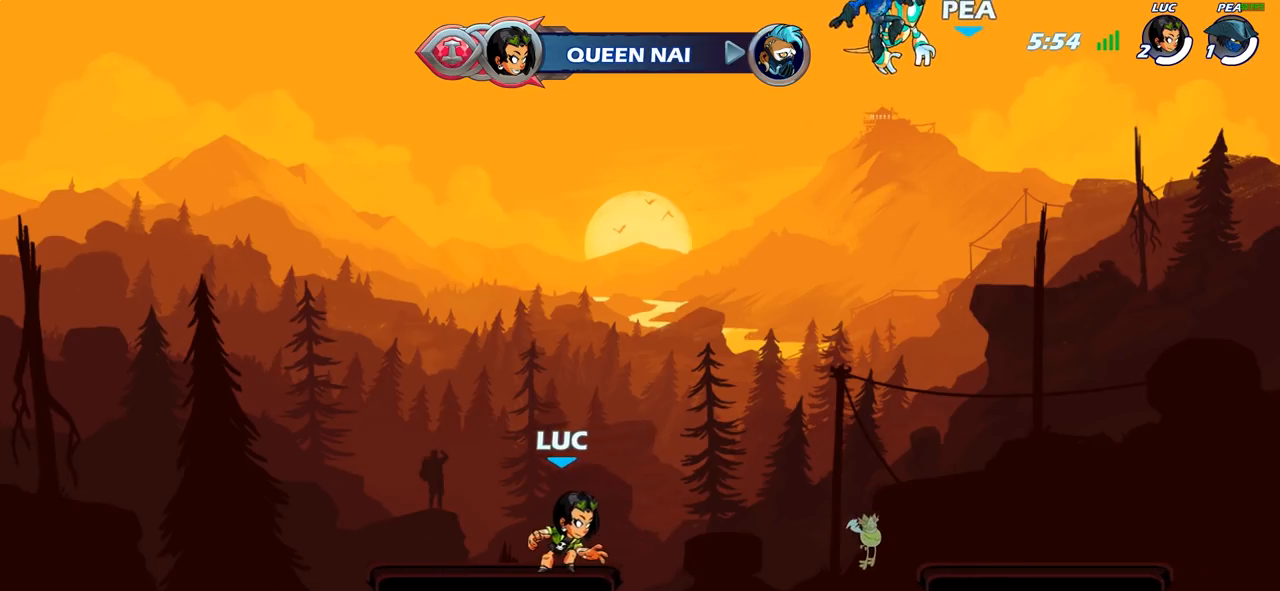
{"buttons": [], "left_stick": "center", "right_stick": "center", "events": []}
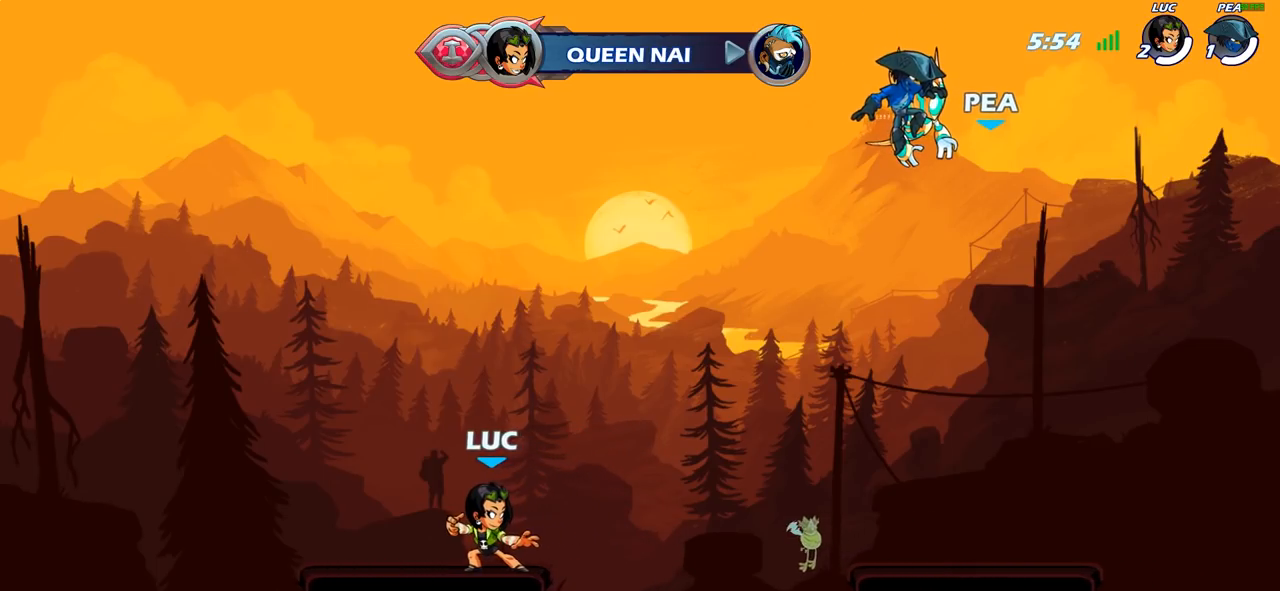
{"buttons": ["R2"], "left_stick": "right", "right_stick": "center", "events": [[467, "left_stick", "right"], [500, "R2", "down"]]}
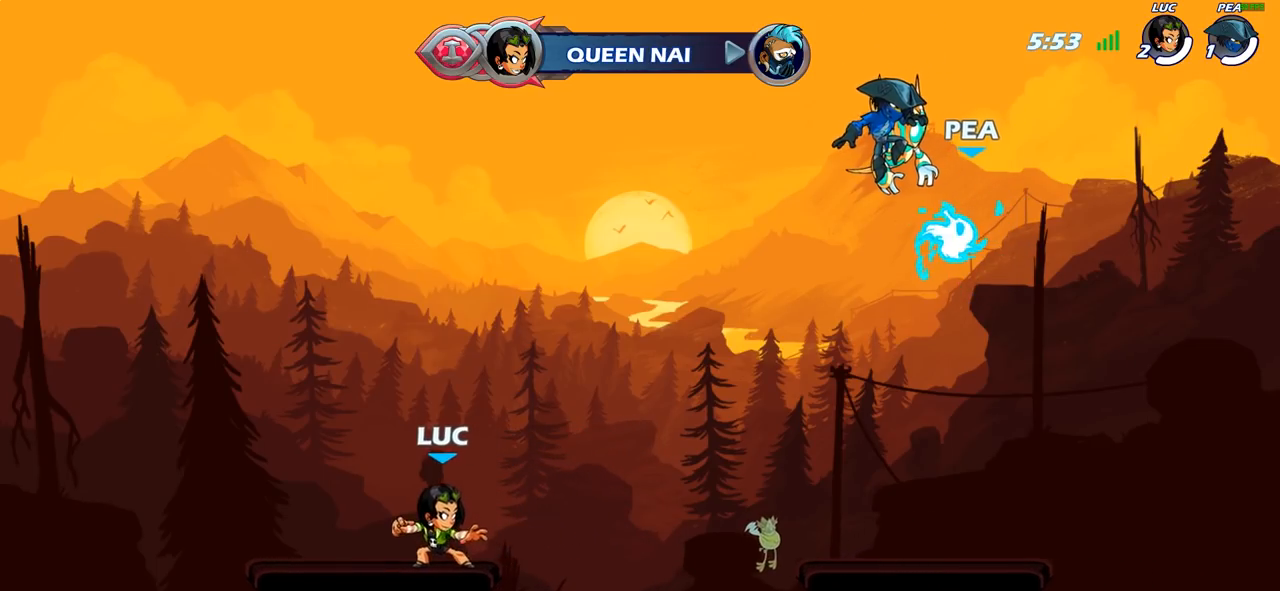
{"buttons": [], "left_stick": "center", "right_stick": "center", "events": [[50, "CIRCLE", "down"], [117, "left_stick", "center"], [133, "R2", "up"], [183, "CIRCLE", "up"]]}
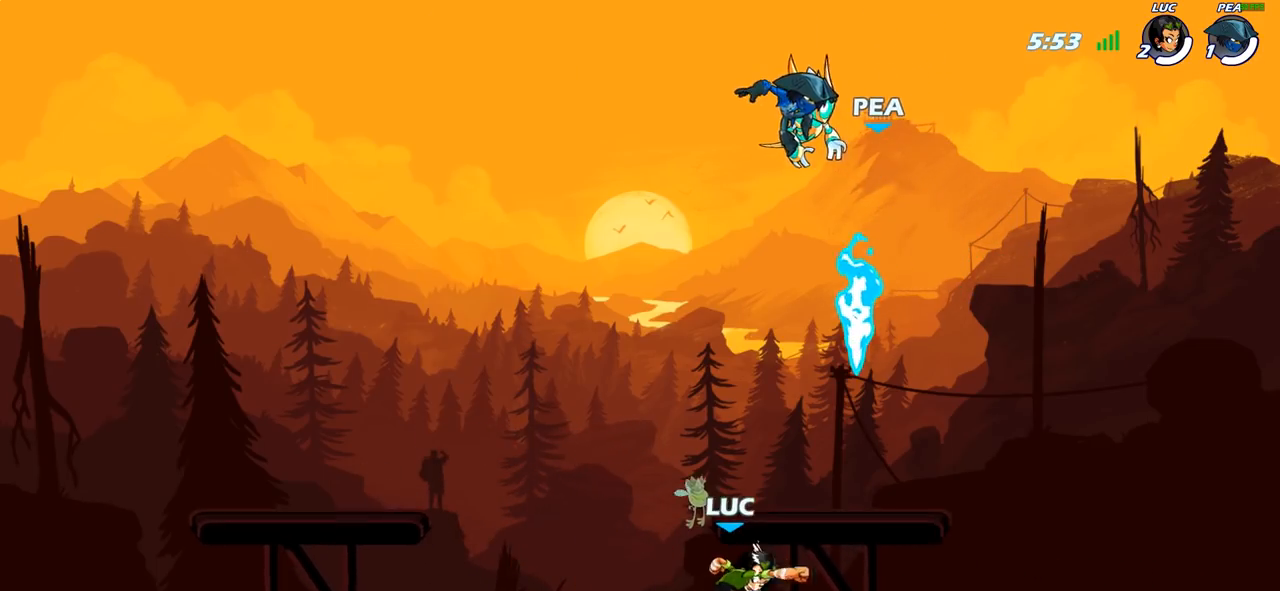
{"buttons": ["CROSS"], "left_stick": "center", "right_stick": "center", "events": [[450, "CROSS", "down"]]}
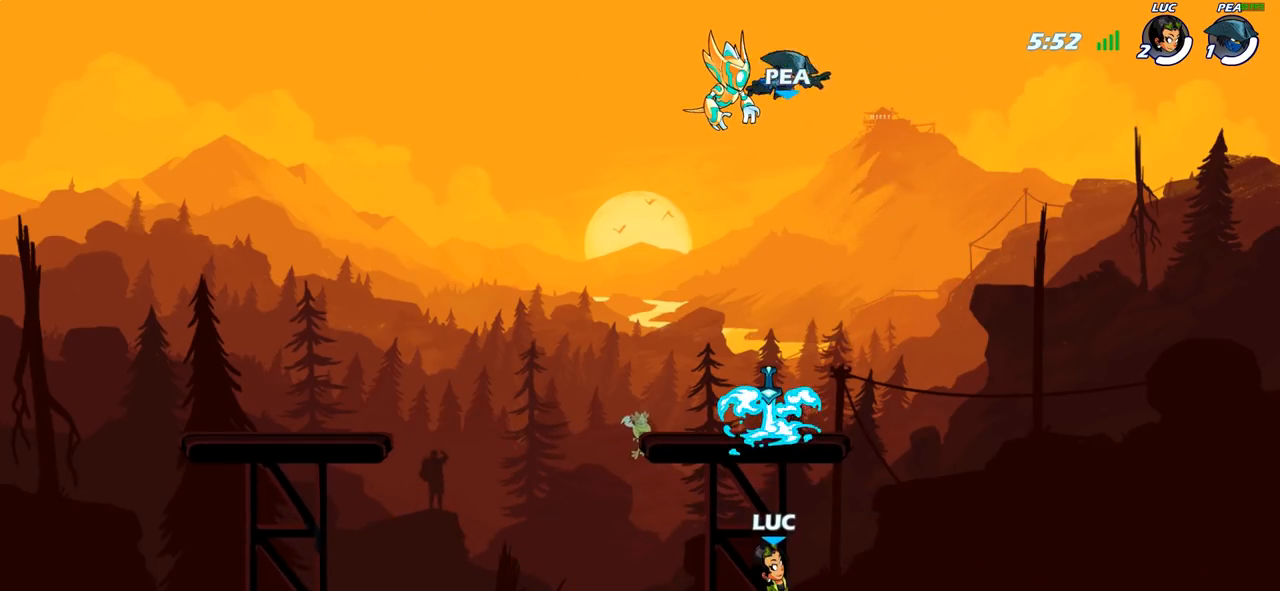
{"buttons": ["SQUARE"], "left_stick": "center", "right_stick": "center", "events": [[50, "CROSS", "up"], [283, "R1", "down"], [333, "left_stick", "left"], [383, "R1", "up"], [467, "left_stick", "center"], [483, "SQUARE", "down"]]}
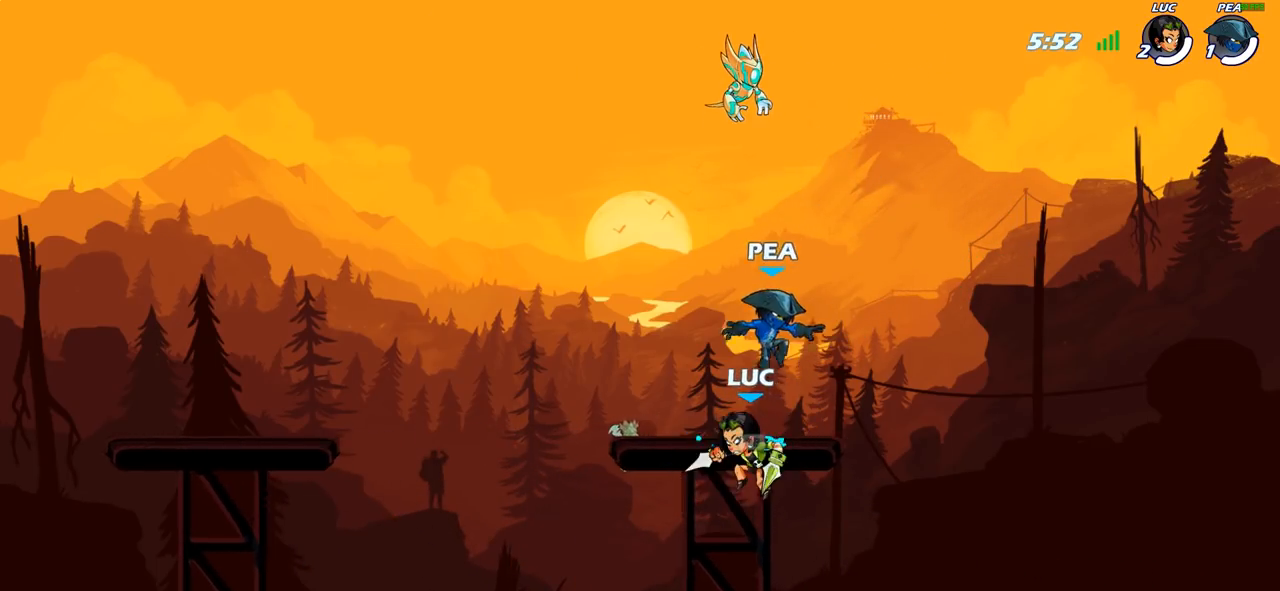
{"buttons": [], "left_stick": "center", "right_stick": "center", "events": [[83, "SQUARE", "up"]]}
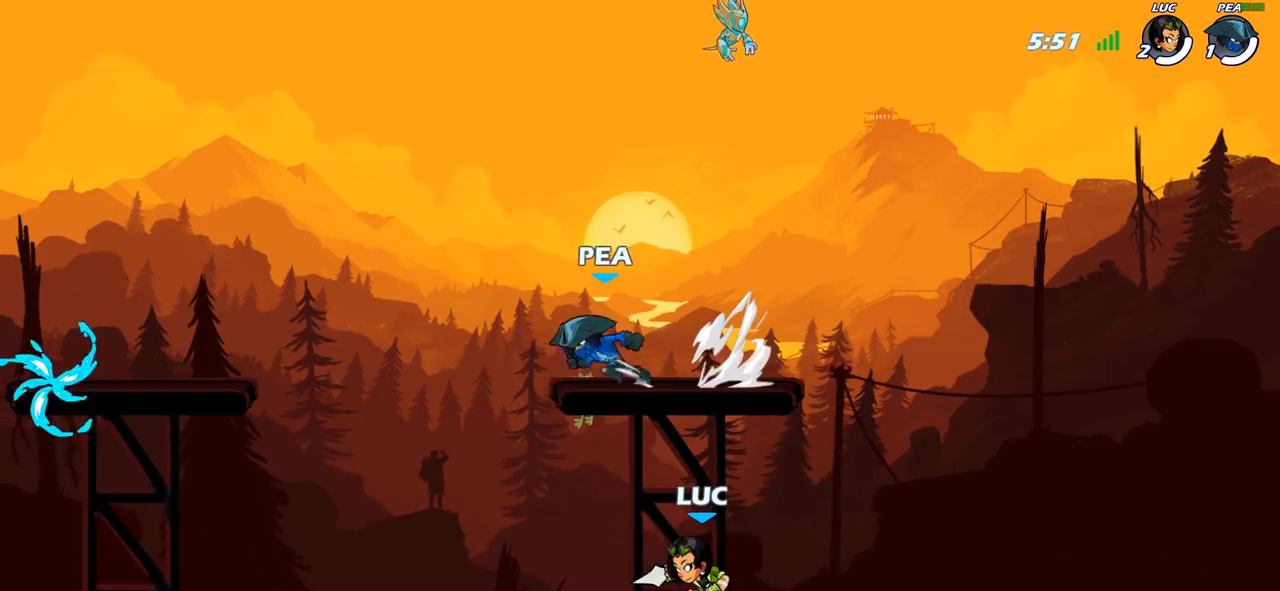
{"buttons": [], "left_stick": "left", "right_stick": "center", "events": [[167, "left_stick", "left"], [283, "R2", "down"], [483, "R2", "up"]]}
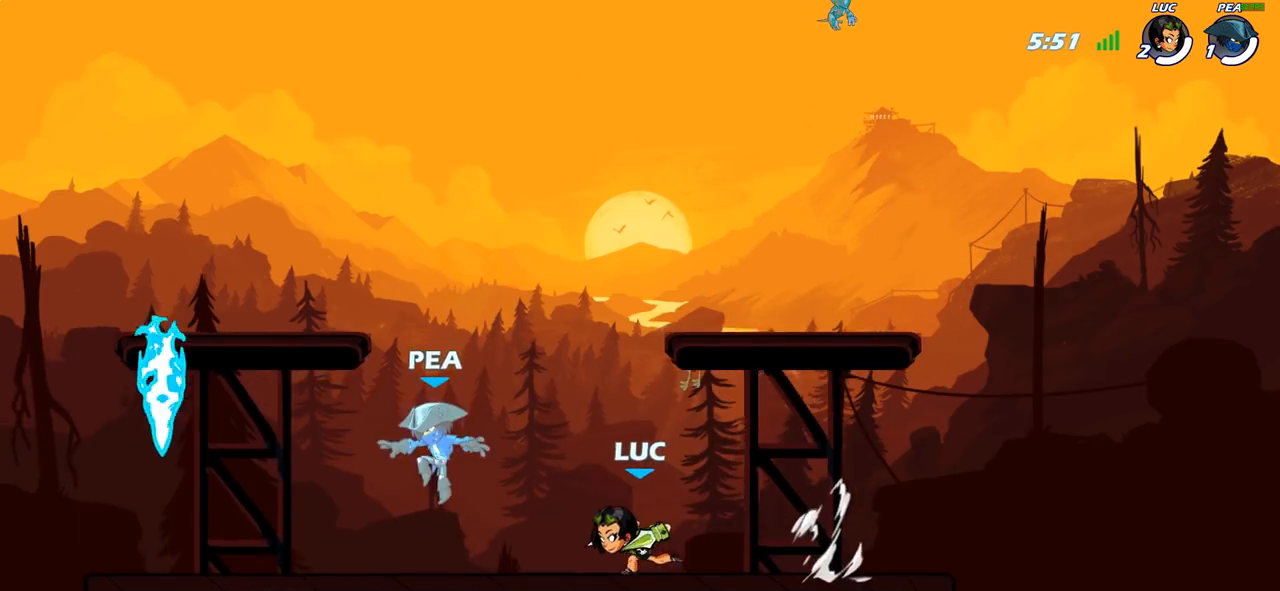
{"buttons": [], "left_stick": "center", "right_stick": "center", "events": [[183, "R2", "down"], [300, "SQUARE", "down"], [333, "R2", "up"], [417, "left_stick", "center"], [433, "SQUARE", "up"]]}
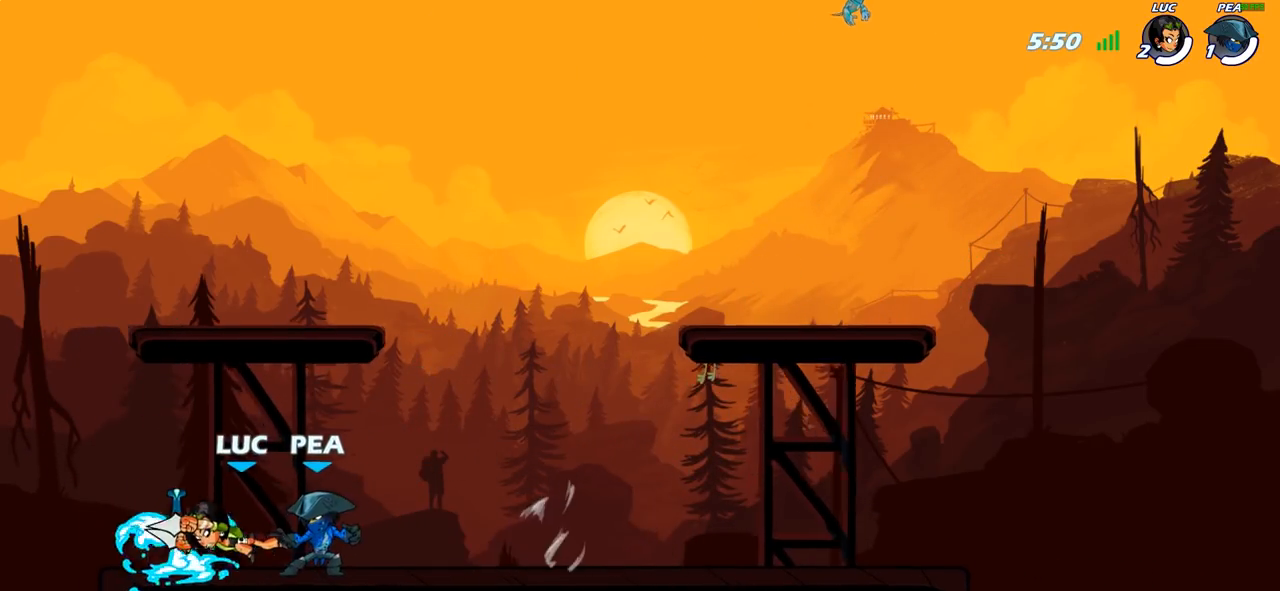
{"buttons": ["CROSS"], "left_stick": "up", "right_stick": "center", "events": [[367, "left_stick", "left"], [400, "CROSS", "down"], [500, "left_stick", "up"]]}
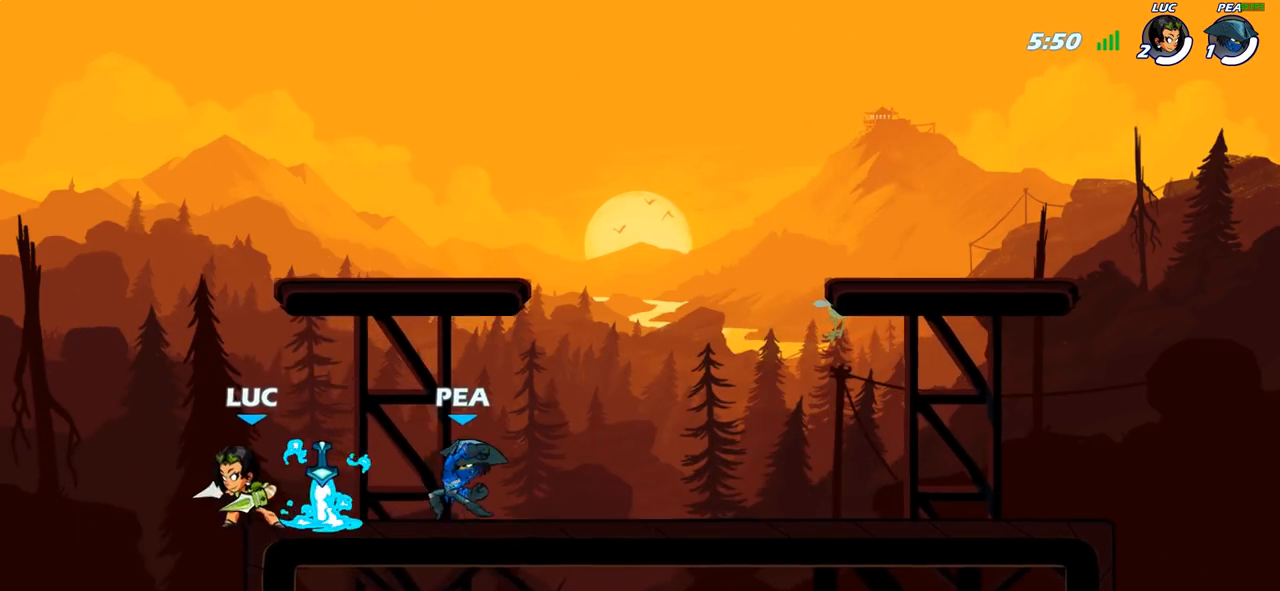
{"buttons": [], "left_stick": "down-left", "right_stick": "center", "events": [[17, "left_stick", "up-right"], [33, "CROSS", "up"], [233, "left_stick", "right"], [267, "CROSS", "down"], [417, "CROSS", "up"], [500, "left_stick", "down-left"]]}
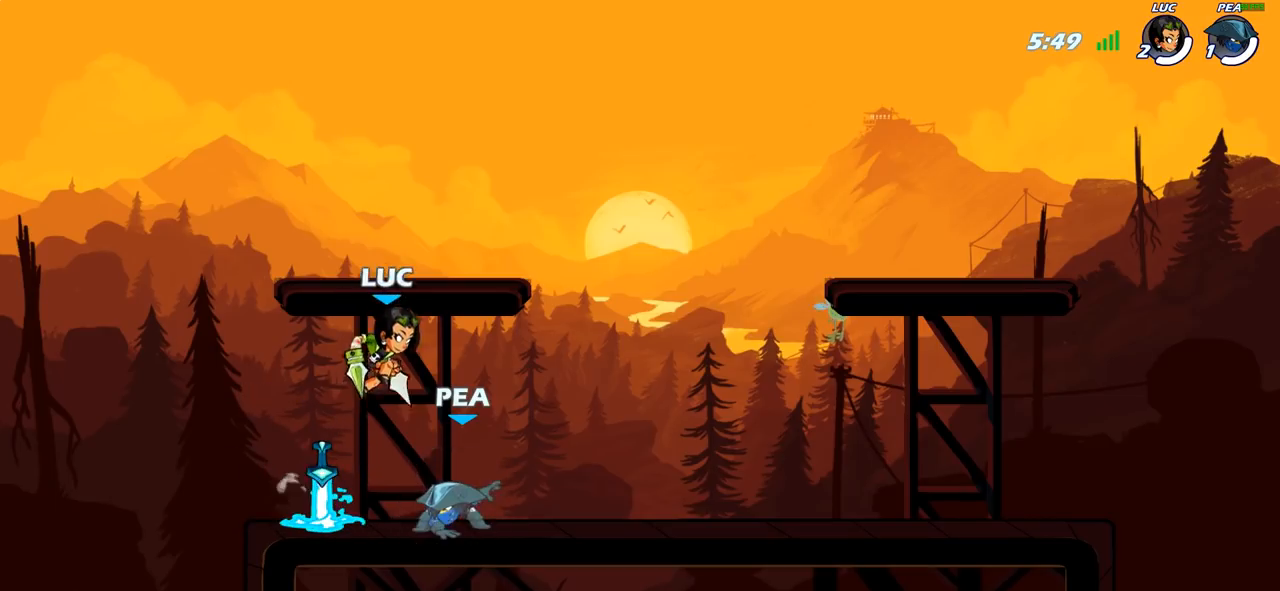
{"buttons": [], "left_stick": "center", "right_stick": "center", "events": [[183, "SQUARE", "down"], [267, "left_stick", "center"], [300, "SQUARE", "up"]]}
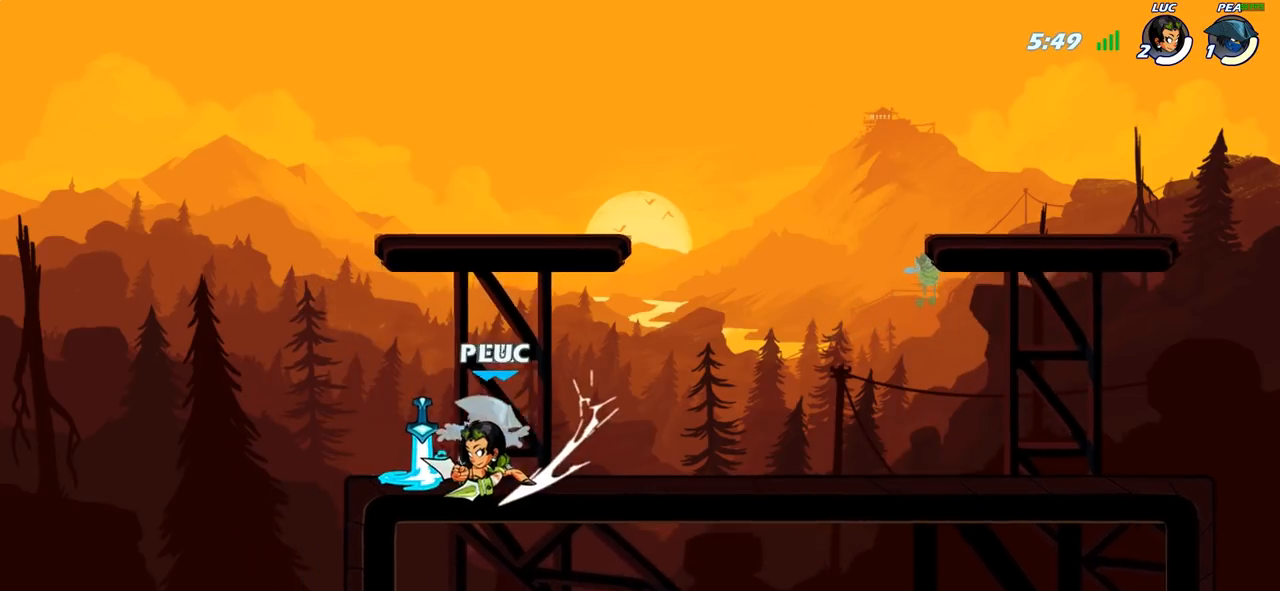
{"buttons": [], "left_stick": "center", "right_stick": "center", "events": [[83, "SQUARE", "down"], [167, "SQUARE", "up"], [233, "SQUARE", "down"], [333, "SQUARE", "up"], [400, "SQUARE", "down"], [500, "SQUARE", "up"]]}
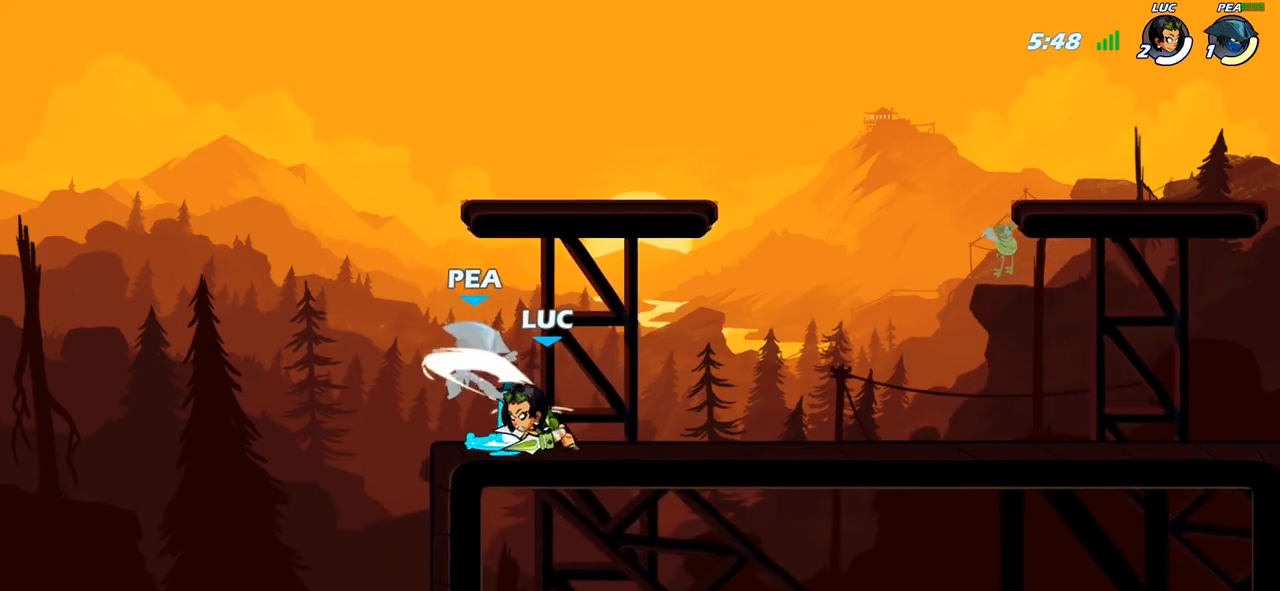
{"buttons": ["CIRCLE"], "left_stick": "center", "right_stick": "center", "events": [[333, "left_stick", "right"], [383, "left_stick", "center"], [433, "CIRCLE", "down"]]}
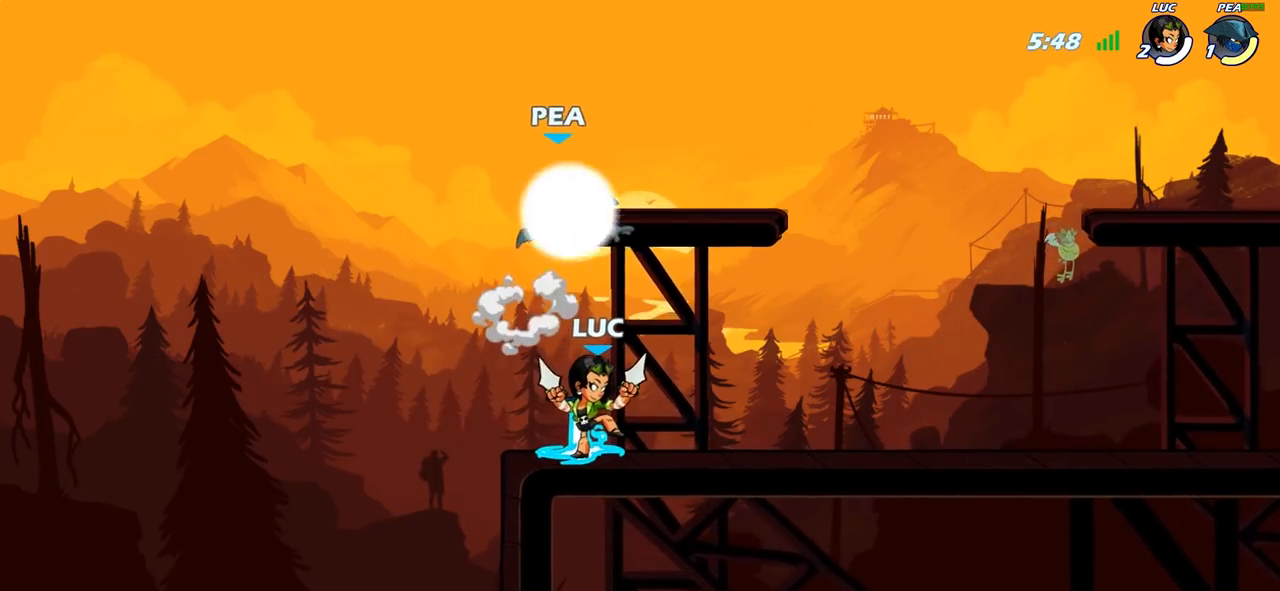
{"buttons": [], "left_stick": "right", "right_stick": "center", "events": [[17, "CIRCLE", "up"], [300, "left_stick", "right"]]}
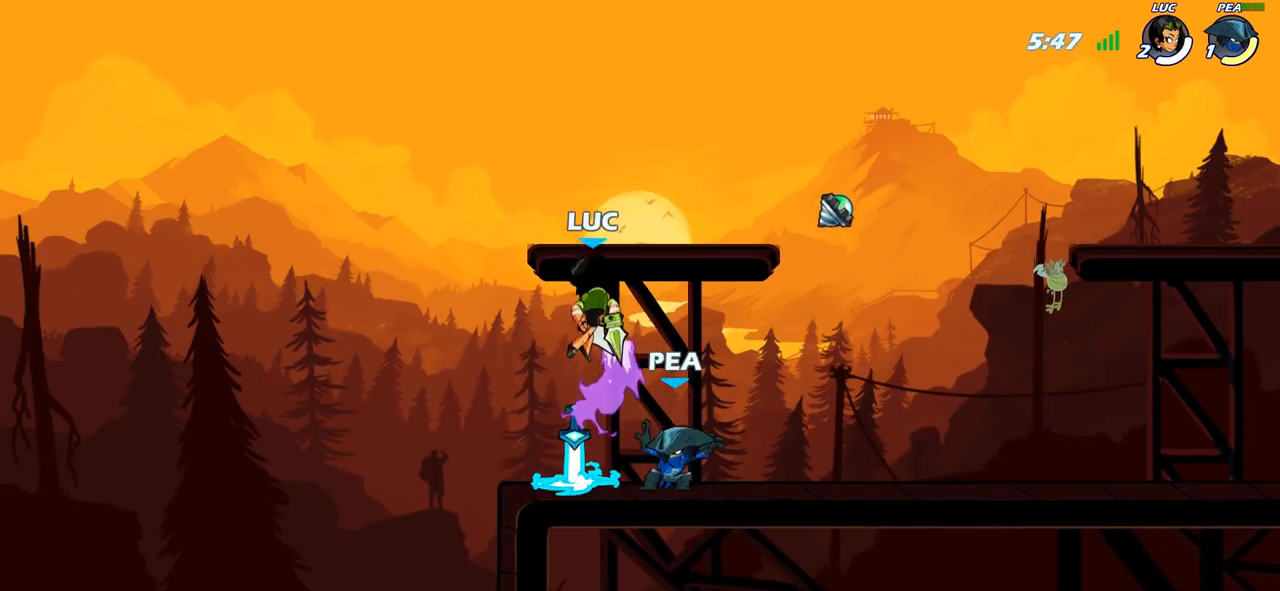
{"buttons": [], "left_stick": "left", "right_stick": "center", "events": [[83, "left_stick", "center"], [467, "left_stick", "left"]]}
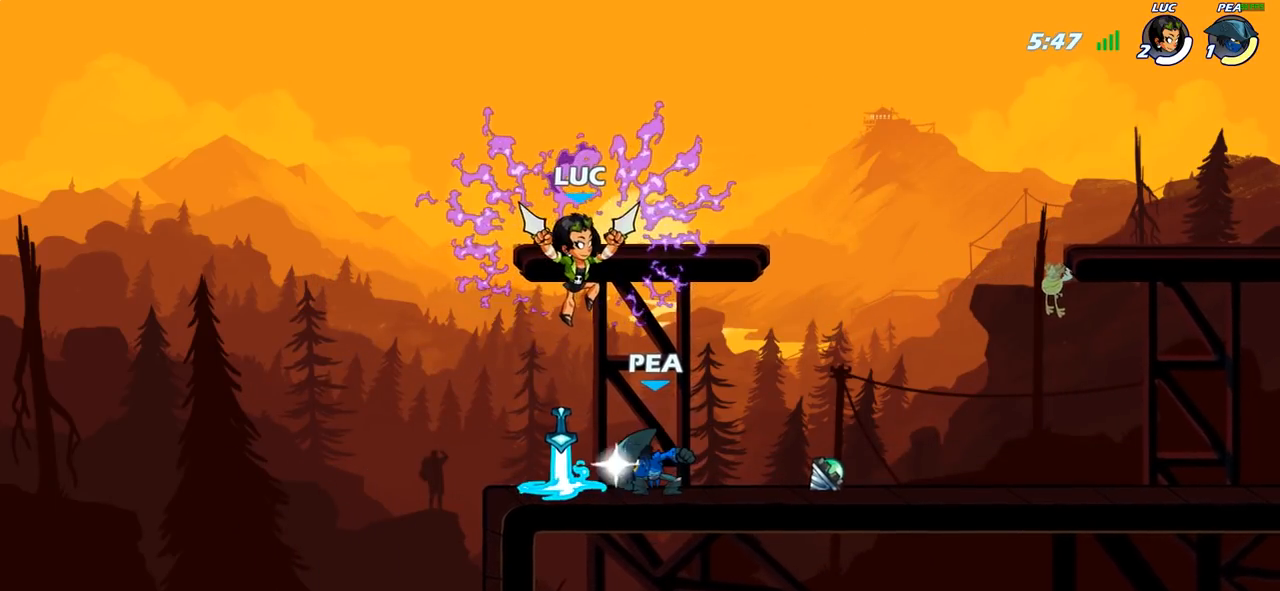
{"buttons": [], "left_stick": "down-right", "right_stick": "center", "events": [[283, "left_stick", "up-left"], [317, "CROSS", "down"], [383, "left_stick", "up-right"], [417, "CROSS", "up"], [500, "left_stick", "down-right"]]}
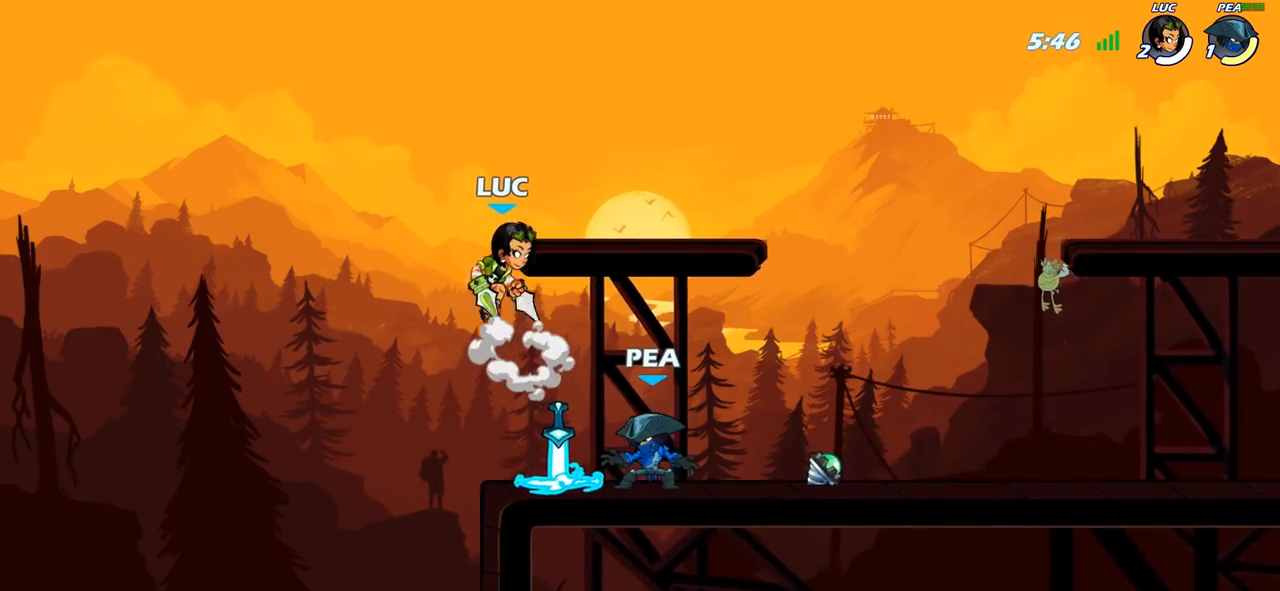
{"buttons": [], "left_stick": "center", "right_stick": "center", "events": [[300, "SQUARE", "down"], [367, "SQUARE", "up"], [400, "left_stick", "center"]]}
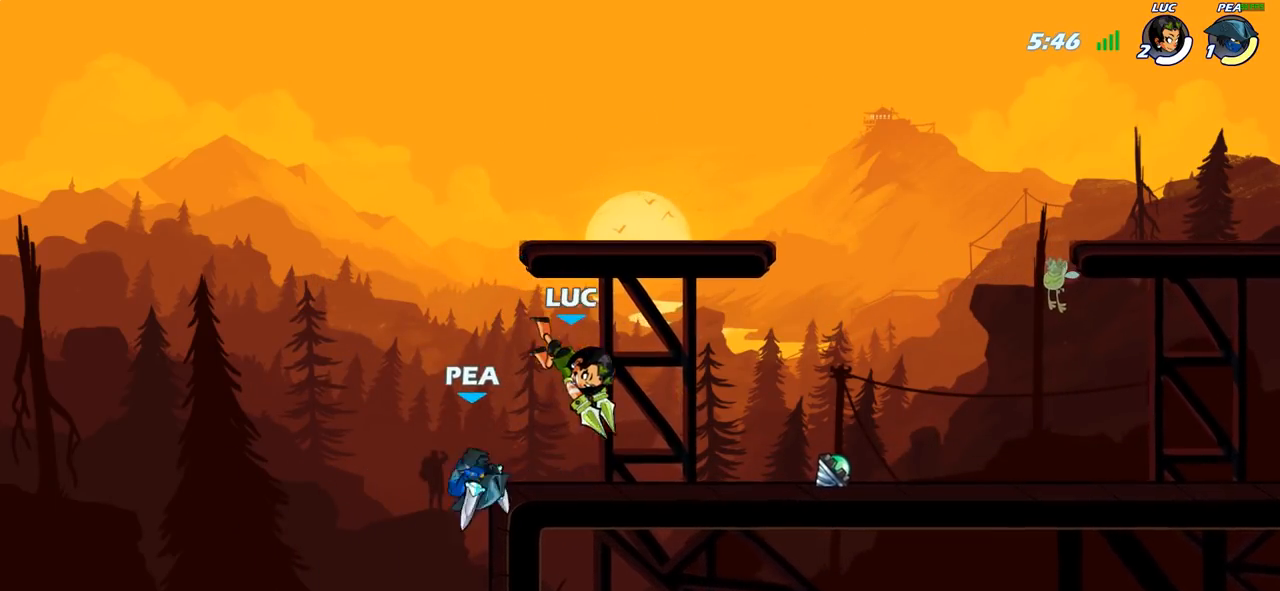
{"buttons": ["SQUARE"], "left_stick": "center", "right_stick": "center", "events": [[367, "left_stick", "left"], [500, "SQUARE", "down"], [500, "left_stick", "center"]]}
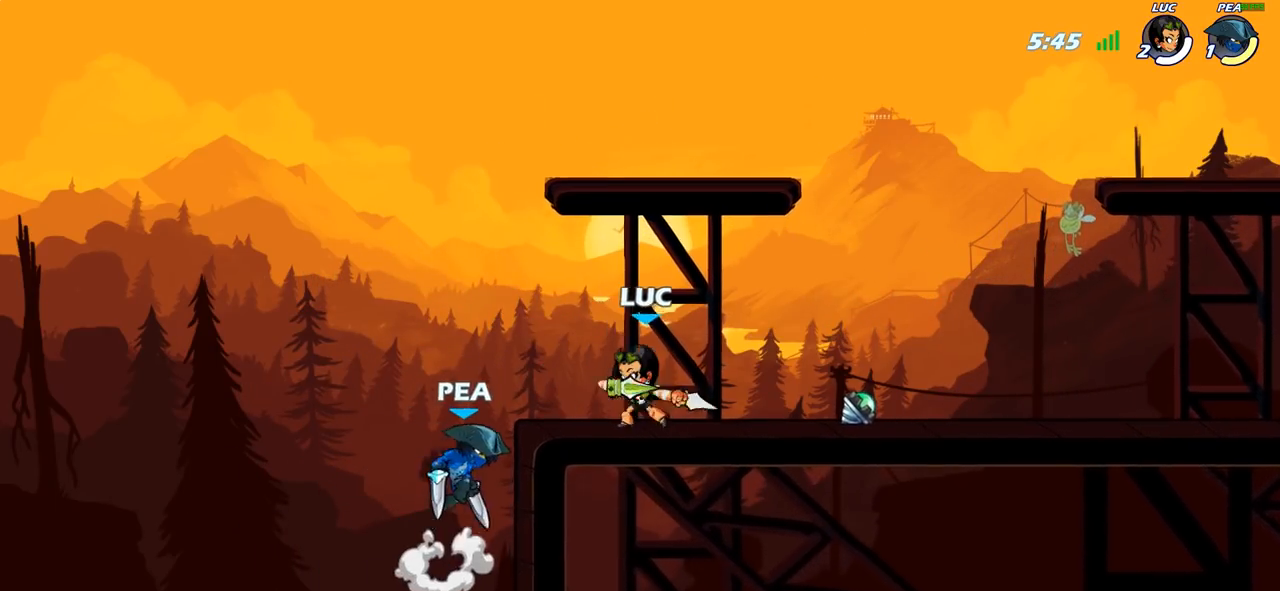
{"buttons": [], "left_stick": "center", "right_stick": "center", "events": [[100, "SQUARE", "up"], [167, "SQUARE", "down"], [267, "SQUARE", "up"], [333, "SQUARE", "down"], [450, "SQUARE", "up"]]}
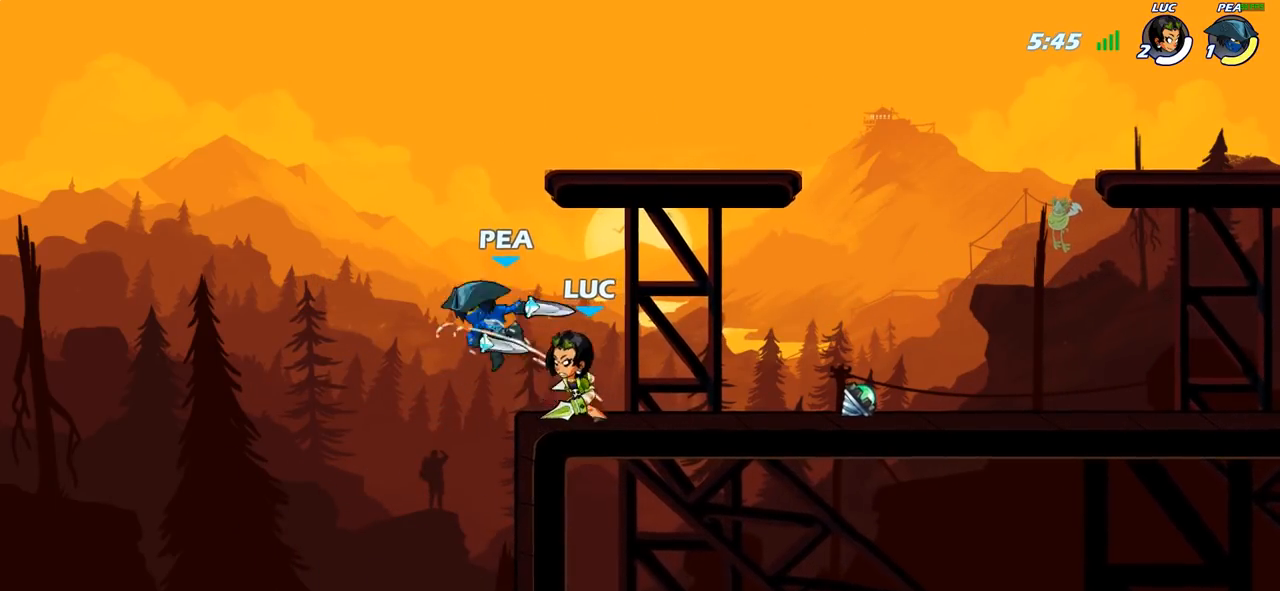
{"buttons": [], "left_stick": "center", "right_stick": "center", "events": [[133, "left_stick", "down"], [183, "SQUARE", "down"], [250, "SQUARE", "up"], [350, "left_stick", "center"]]}
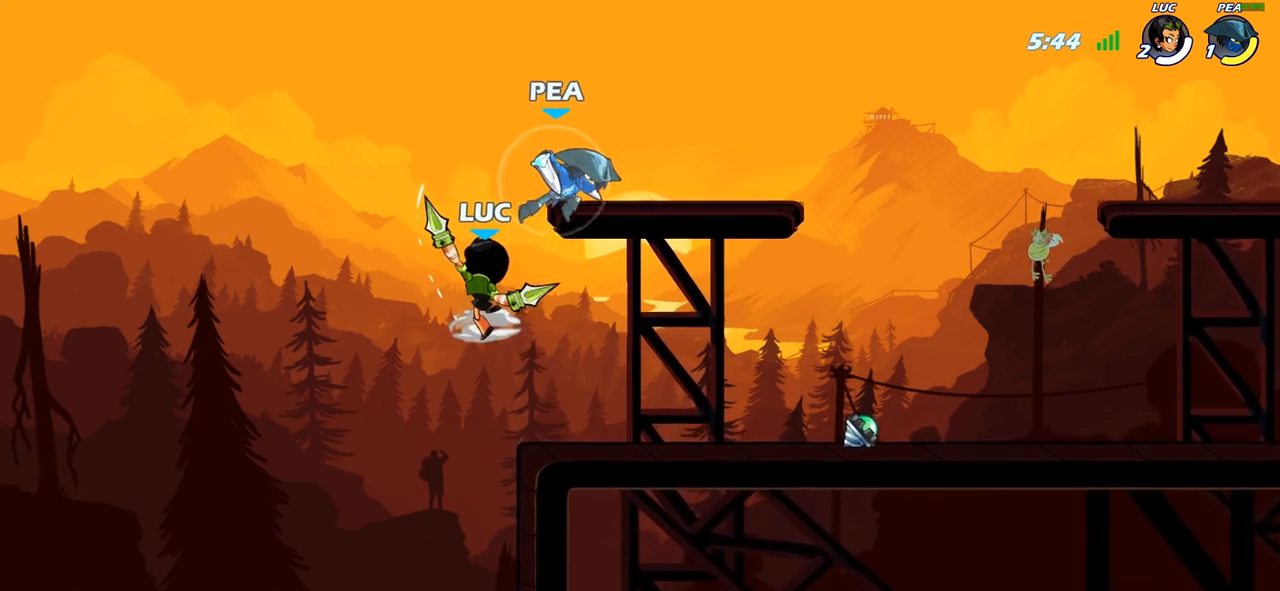
{"buttons": ["CROSS"], "left_stick": "up-right", "right_stick": "center", "events": [[50, "left_stick", "right"], [417, "CROSS", "down"], [467, "left_stick", "up-right"]]}
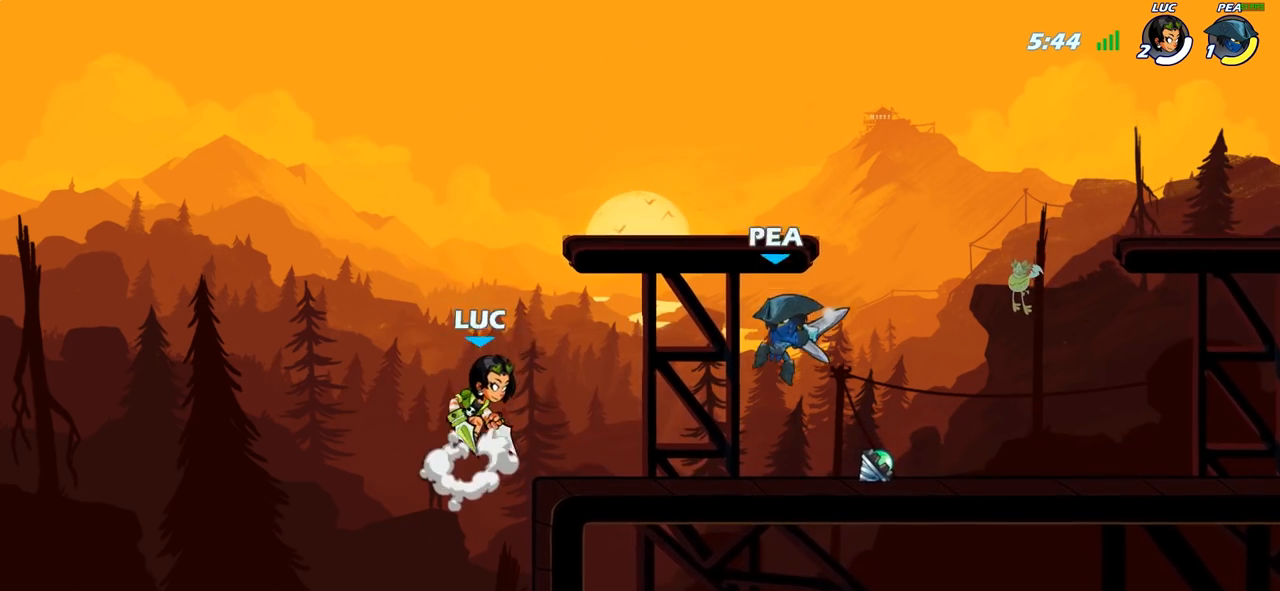
{"buttons": ["SQUARE"], "left_stick": "center", "right_stick": "center", "events": [[33, "CROSS", "up"], [117, "R2", "down"], [350, "R2", "up"], [367, "left_stick", "down"], [483, "left_stick", "center"], [500, "SQUARE", "down"]]}
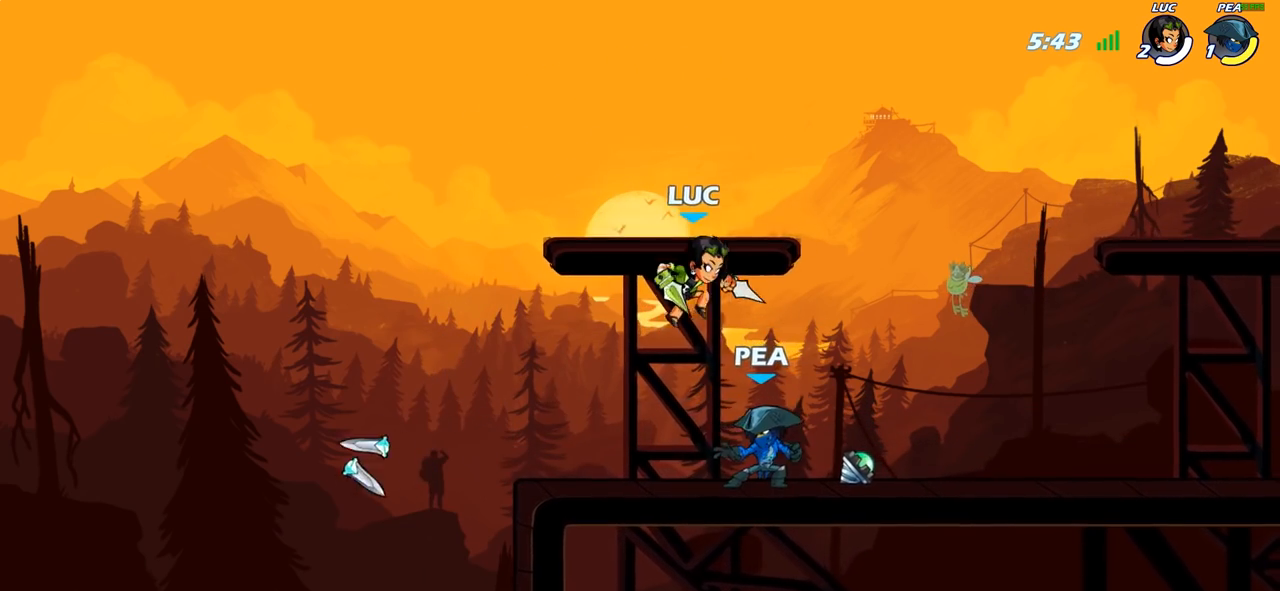
{"buttons": [], "left_stick": "right", "right_stick": "center", "events": [[100, "SQUARE", "up"], [217, "left_stick", "right"]]}
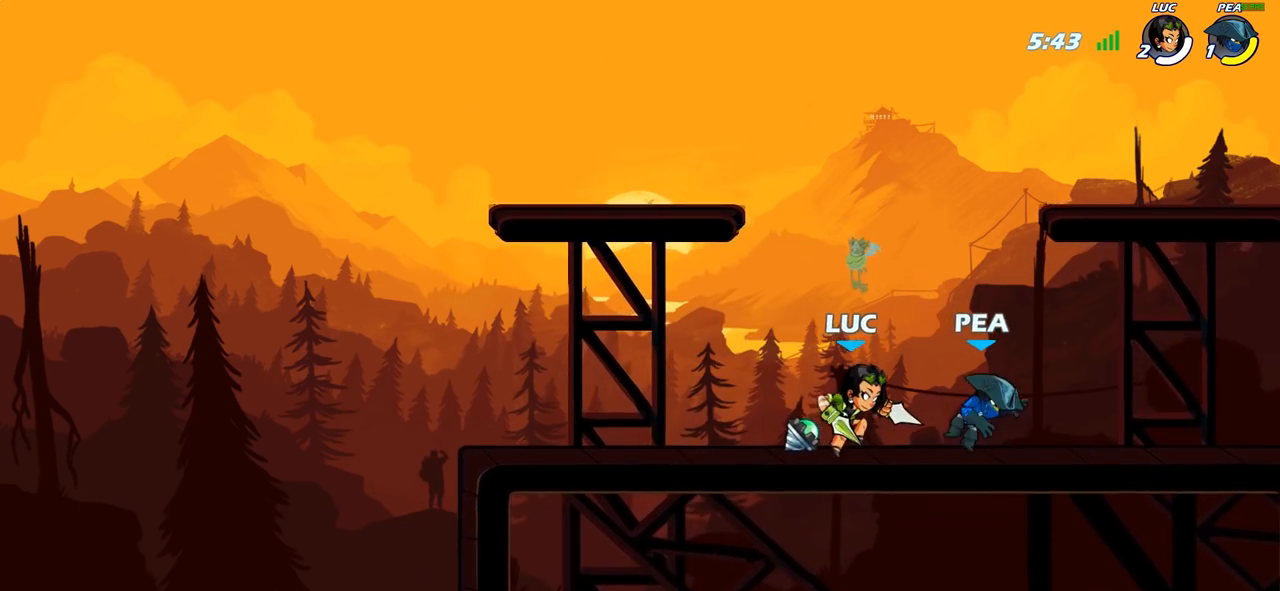
{"buttons": ["SQUARE"], "left_stick": "center", "right_stick": "center", "events": [[33, "left_stick", "down"], [67, "SQUARE", "down"], [150, "SQUARE", "up"], [167, "left_stick", "center"], [483, "SQUARE", "down"]]}
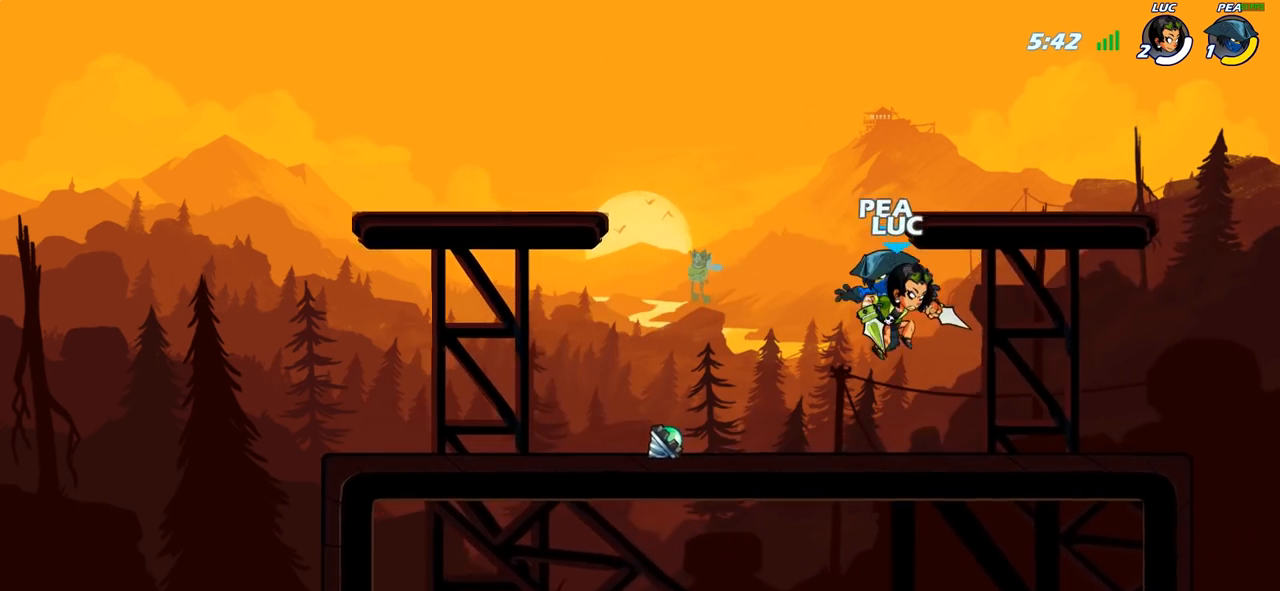
{"buttons": ["CROSS"], "left_stick": "left", "right_stick": "center", "events": [[67, "SQUARE", "up"], [167, "left_stick", "left"], [483, "CROSS", "down"]]}
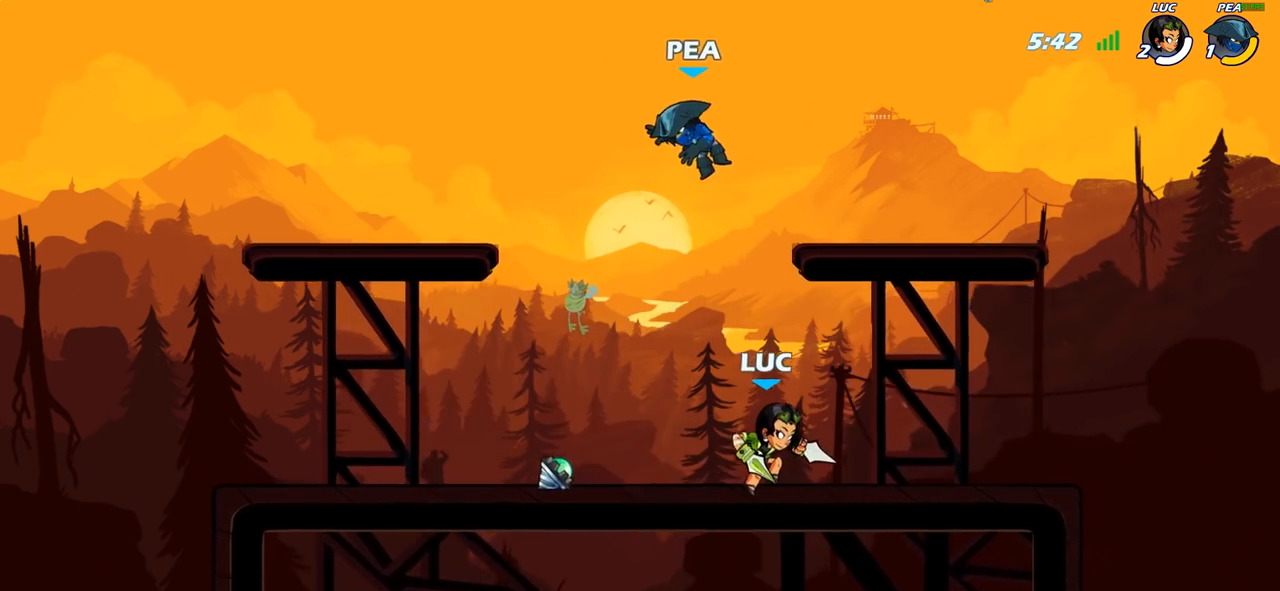
{"buttons": [], "left_stick": "center", "right_stick": "center", "events": [[67, "CIRCLE", "down"], [83, "CROSS", "up"], [150, "left_stick", "center"], [217, "CIRCLE", "up"]]}